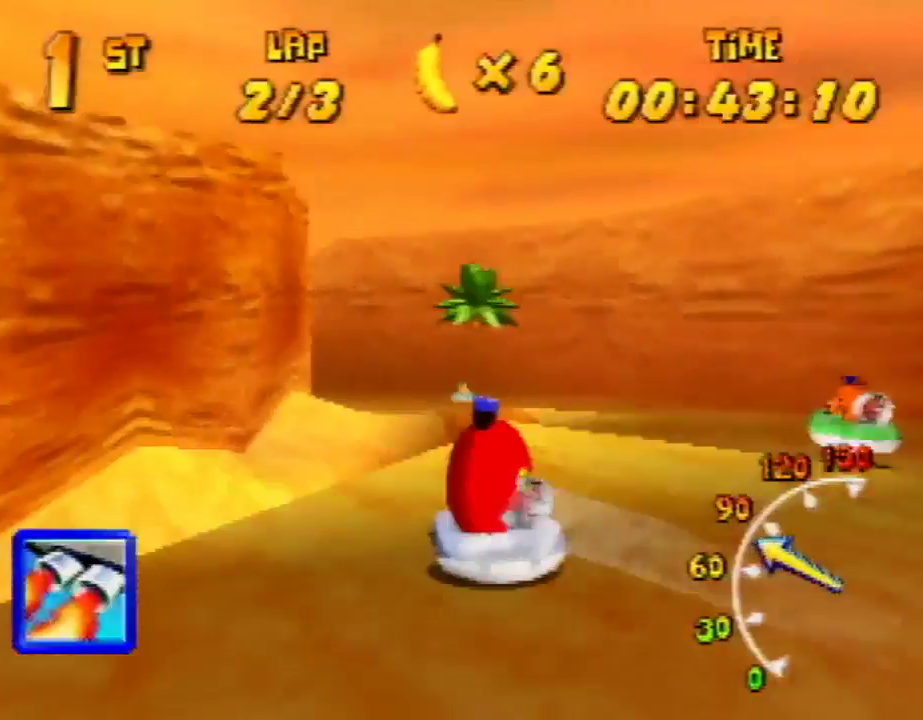
Gameplay with a controller (Nintendo layout); each line is a JSON object with the inputs held at the frame after it. "events" lists button and stick changes between this image and that frame as [ms after this image, input, new state], when the widget could be followed in between. Not read: L1 L3 R3.
{"buttons": ["R1"], "left_stick": "up-left", "events": [[133, "A", "up"], [167, "A", "down"], [267, "A", "up"], [367, "A", "down"], [367, "left_stick", "up-left"], [467, "A", "up"]]}
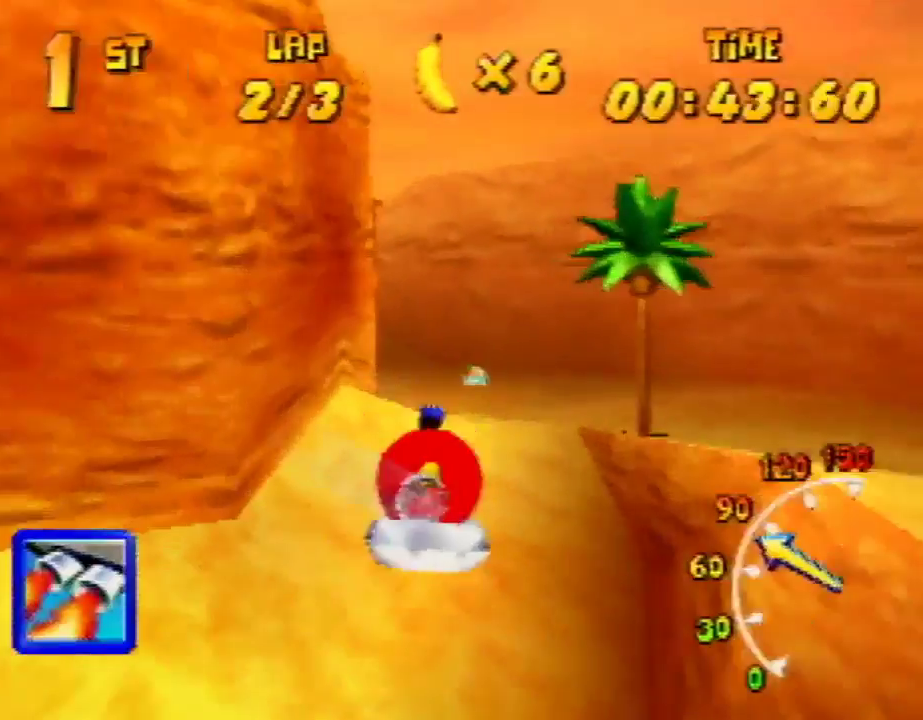
{"buttons": ["R1"], "left_stick": "up-left", "events": [[33, "A", "down"], [233, "A", "up"], [267, "A", "down"], [267, "left_stick", "up-right"], [300, "A", "up"], [367, "A", "down"], [367, "left_stick", "up-left"], [500, "A", "up"]]}
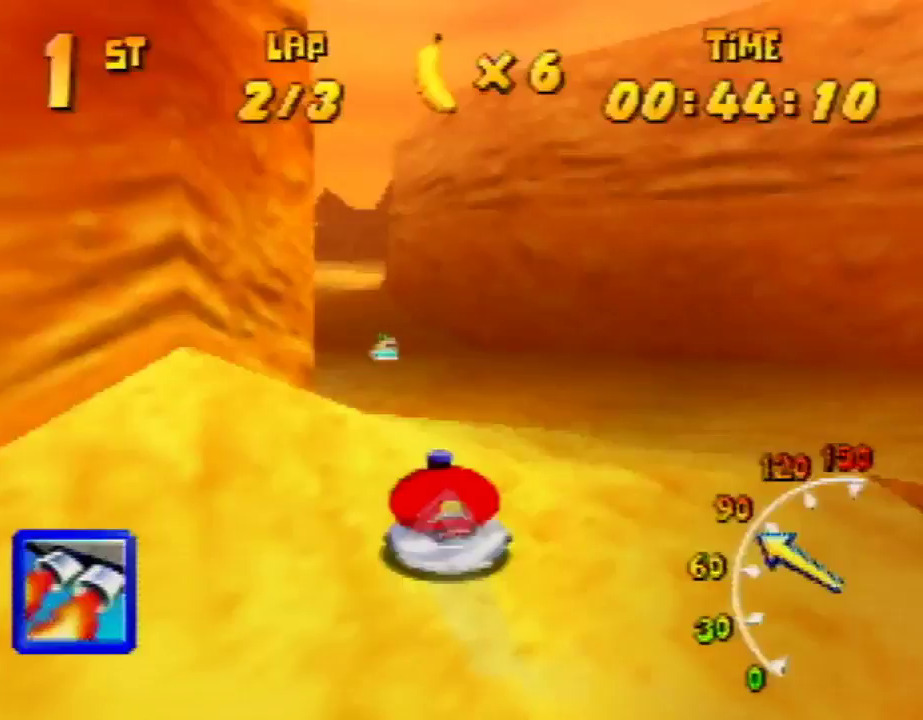
{"buttons": ["R1"], "left_stick": "up-right", "events": [[67, "A", "down"], [167, "A", "up"], [233, "A", "down"], [333, "A", "up"], [367, "left_stick", "up-right"], [467, "A", "down"], [500, "A", "up"]]}
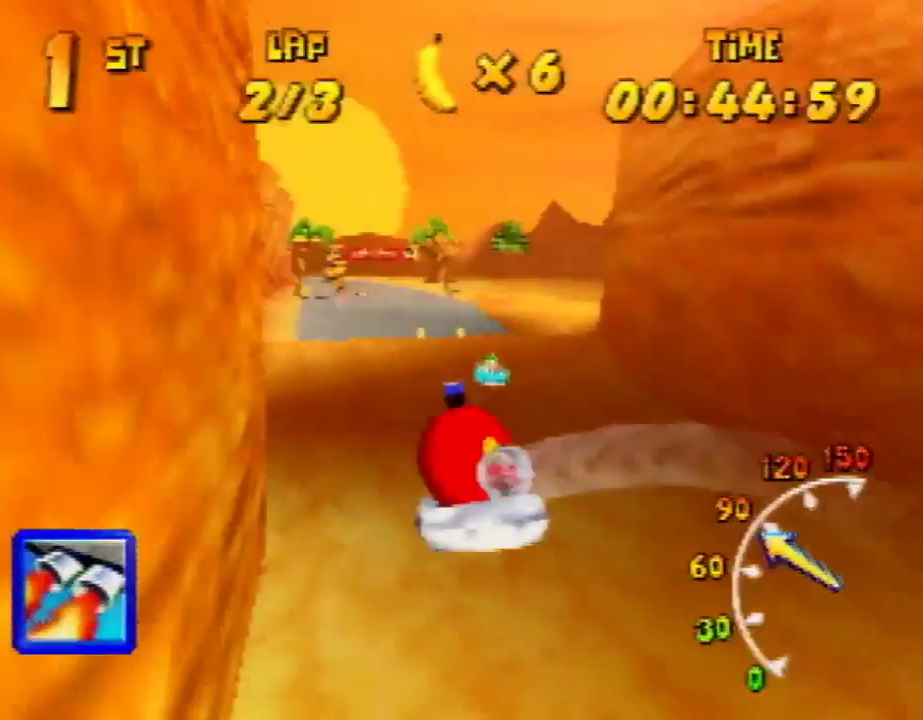
{"buttons": ["A", "R1"], "left_stick": "up-right", "events": [[67, "A", "down"], [167, "A", "up"], [167, "left_stick", "up-left"], [267, "A", "down"], [367, "A", "up"], [433, "A", "down"], [433, "left_stick", "up-right"]]}
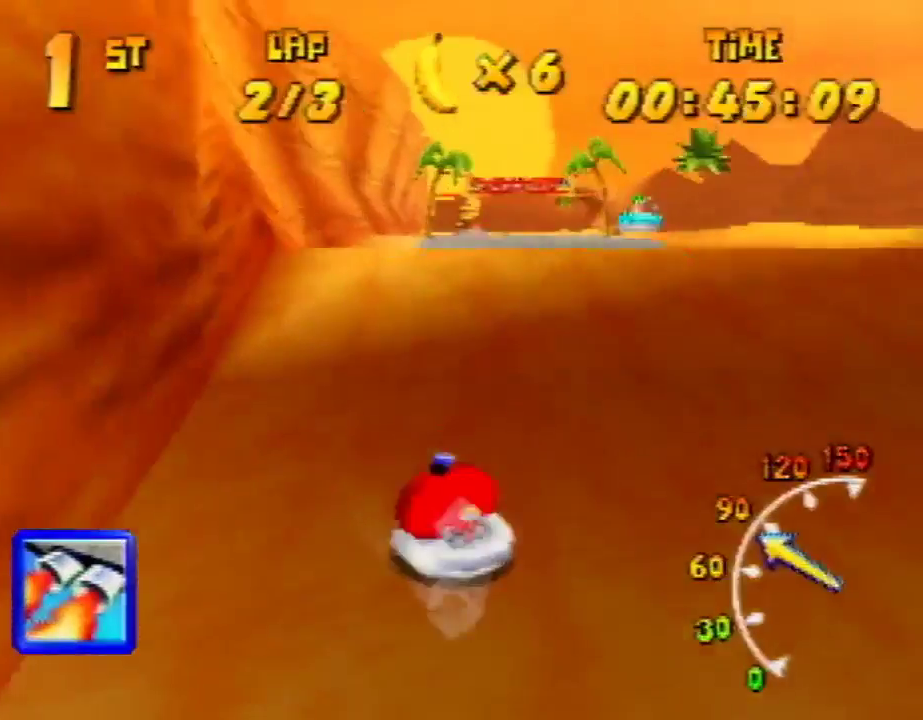
{"buttons": ["A", "R1"], "left_stick": "up-left", "events": [[67, "A", "up"], [167, "A", "down"], [200, "A", "up"], [233, "A", "down"], [233, "left_stick", "up-left"], [367, "A", "up"], [433, "A", "down"]]}
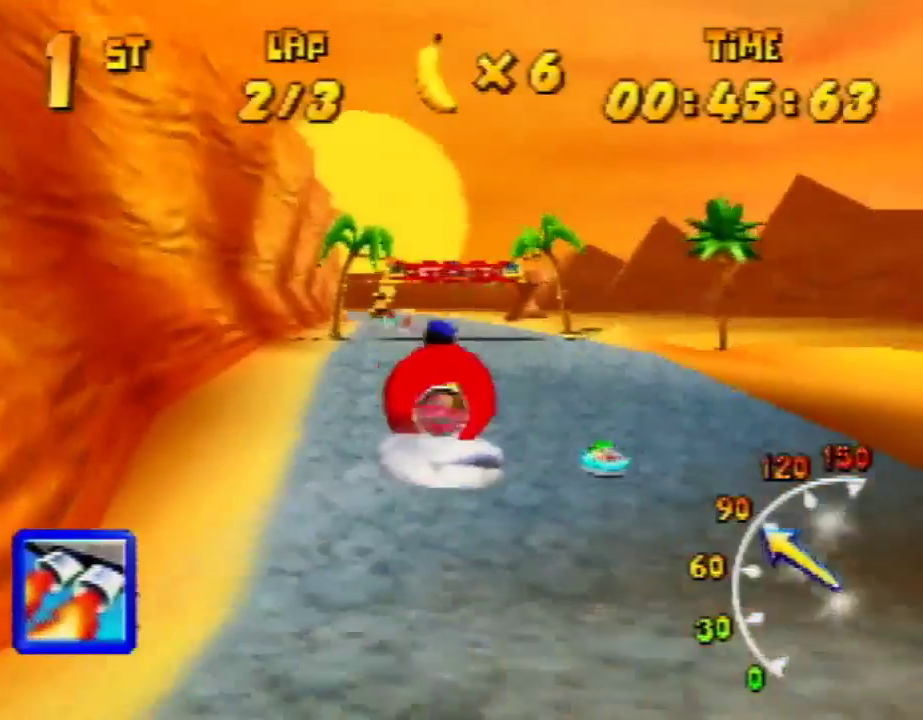
{"buttons": ["A", "R1"], "left_stick": "up-left", "events": [[33, "A", "up"], [167, "A", "down"], [267, "A", "up"], [267, "left_stick", "up-right"], [333, "A", "down"], [433, "A", "up"], [500, "A", "down"], [500, "left_stick", "up-left"]]}
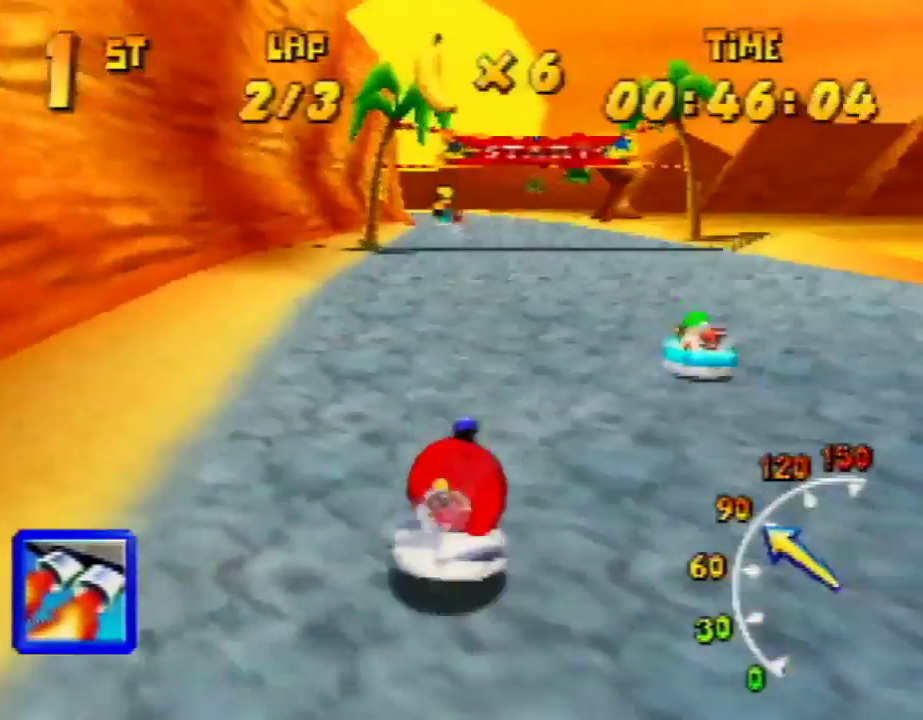
{"buttons": ["R1"], "left_stick": "up-right", "events": [[100, "A", "up"], [167, "A", "down"], [267, "A", "up"], [267, "left_stick", "up-right"], [333, "A", "down"], [433, "A", "up"]]}
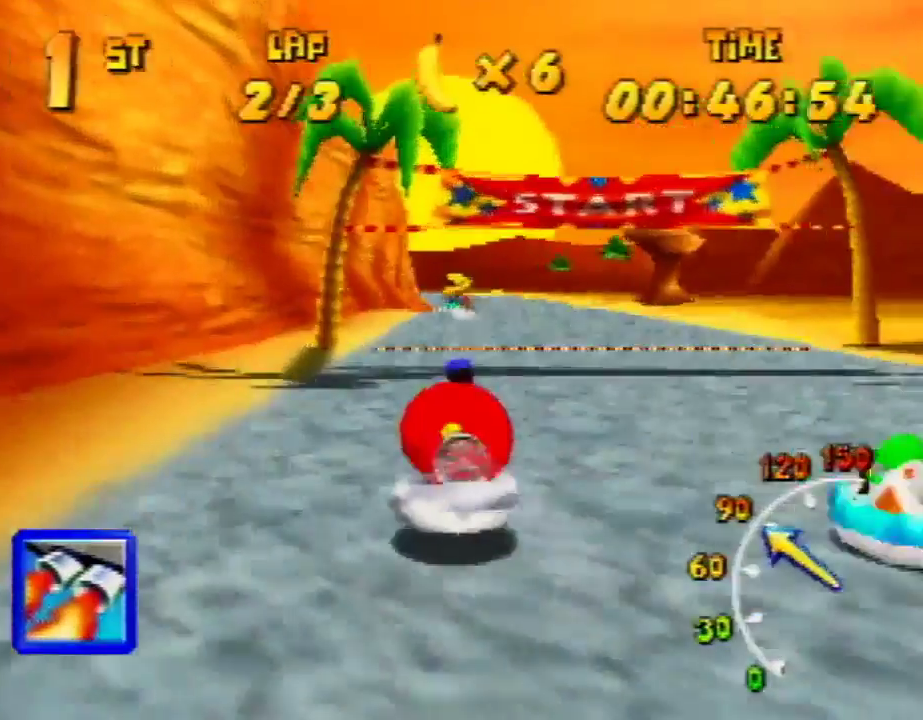
{"buttons": ["R1"], "left_stick": "up-right", "events": [[33, "A", "down"], [167, "A", "up"], [167, "left_stick", "up-left"], [200, "A", "down"], [300, "A", "up"], [333, "A", "down"], [500, "A", "up"], [500, "left_stick", "up-right"]]}
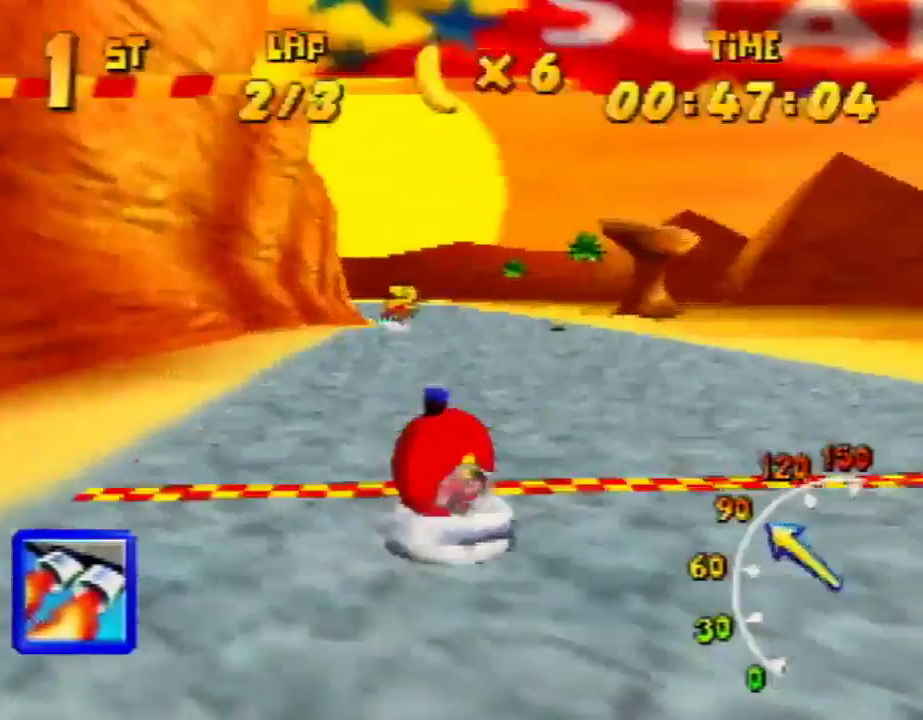
{"buttons": ["R1"], "left_stick": "up-left", "events": [[67, "A", "down"], [167, "A", "up"], [200, "A", "down"], [300, "left_stick", "up-left"], [333, "A", "up"], [367, "A", "down"], [500, "A", "up"]]}
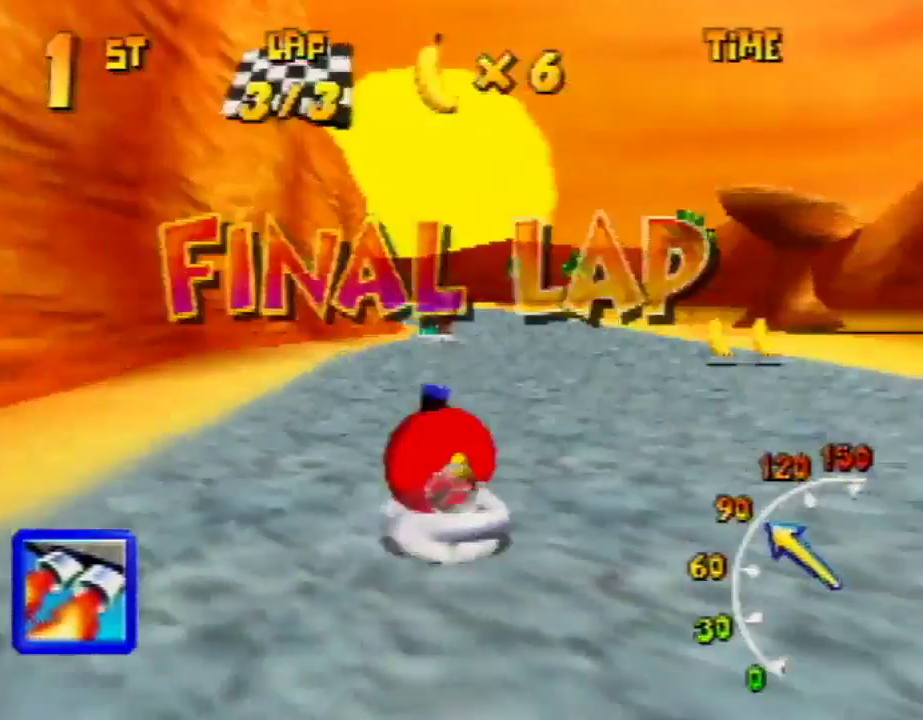
{"buttons": ["R1"], "left_stick": "up-left", "events": [[67, "A", "down"], [67, "left_stick", "up-right"], [267, "A", "up"], [333, "A", "down"], [333, "left_stick", "up-left"], [367, "A", "up"], [433, "A", "down"], [500, "A", "up"]]}
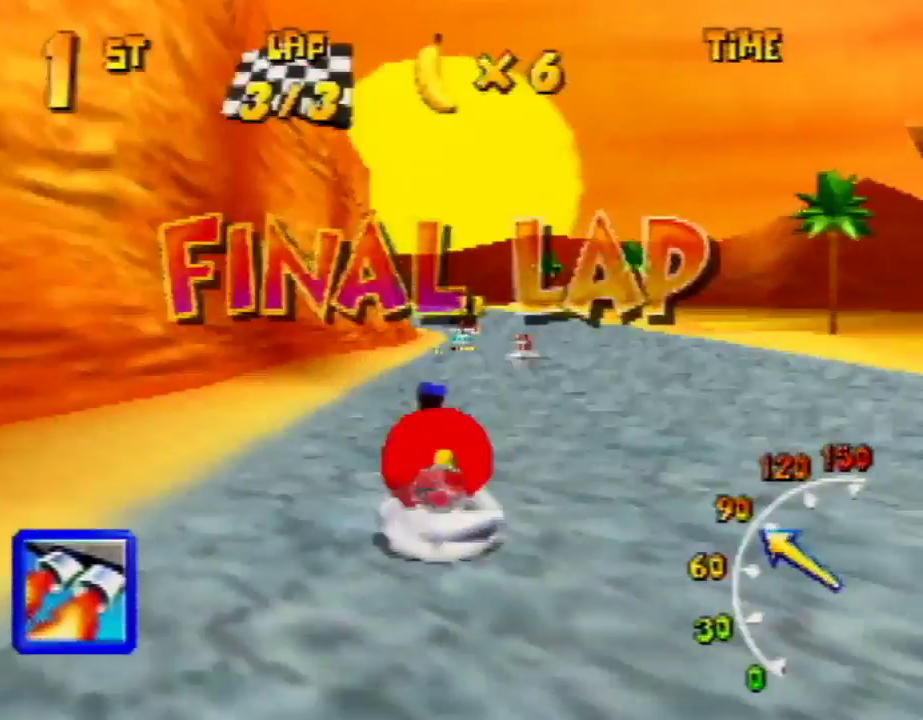
{"buttons": ["R1"], "left_stick": "up-left", "events": [[67, "A", "down"], [133, "left_stick", "up-right"], [233, "A", "up"], [267, "Z", "down"], [367, "Z", "up"], [367, "left_stick", "up-left"]]}
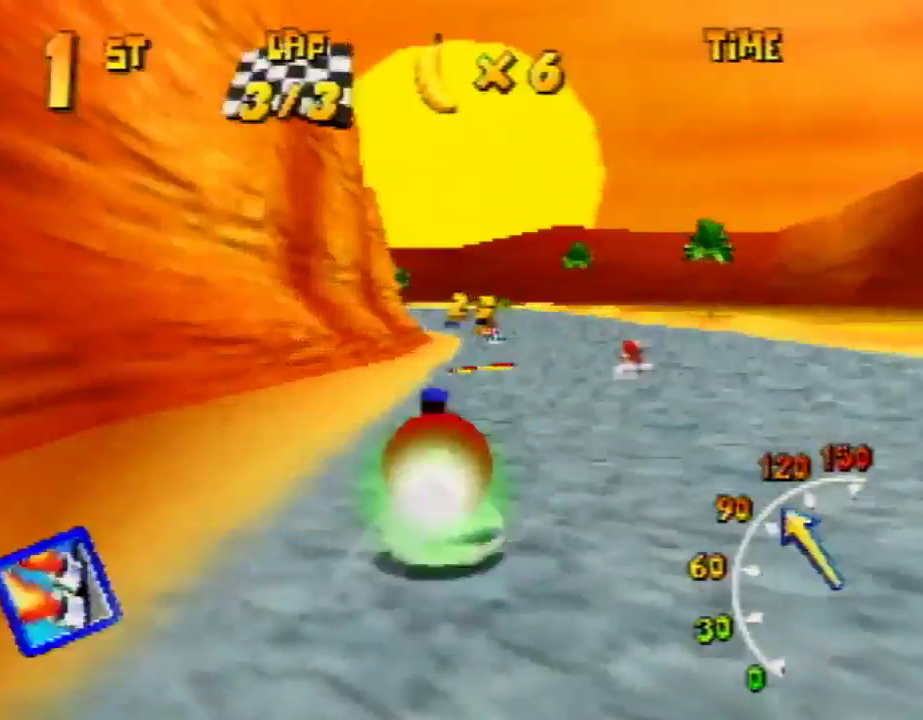
{"buttons": ["R1"], "left_stick": "up-left", "events": [[33, "left_stick", "up-right"], [167, "left_stick", "up-left"], [233, "left_stick", "up-right"], [367, "left_stick", "up-left"]]}
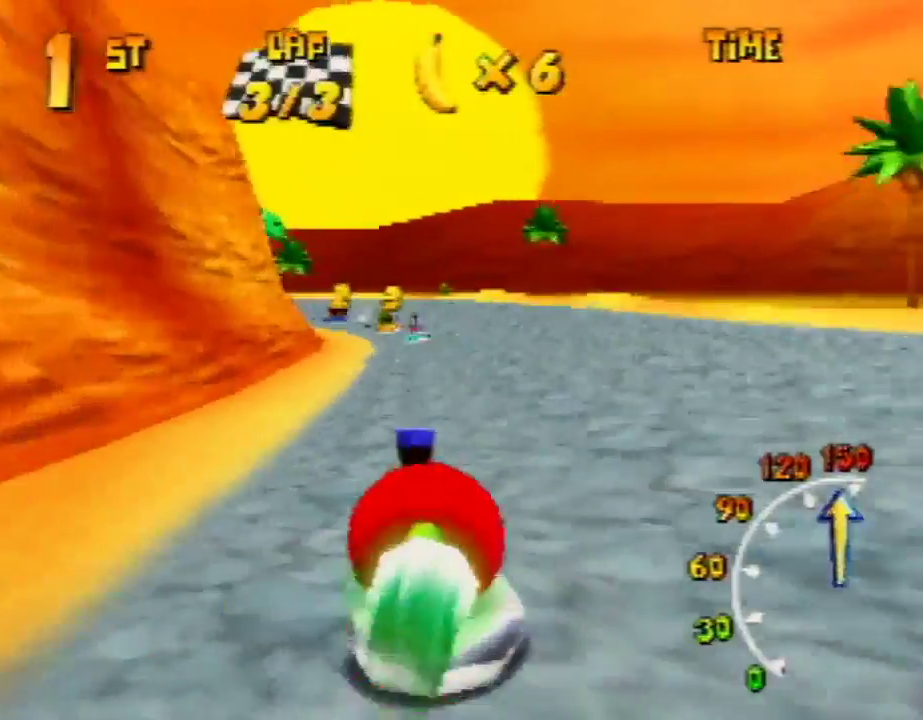
{"buttons": ["R1"], "left_stick": "up-left", "events": [[200, "left_stick", "up-right"], [367, "left_stick", "up-left"]]}
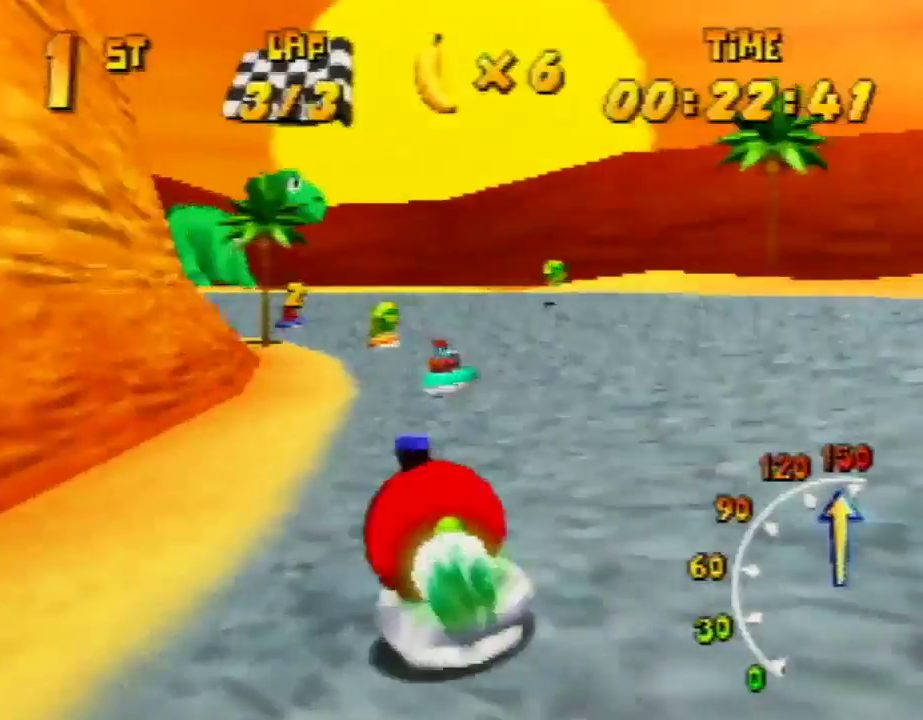
{"buttons": ["A", "R1"], "left_stick": "up-left", "events": [[33, "R1", "up"], [267, "R1", "down"], [300, "A", "down"], [300, "B", "down"], [367, "B", "up"], [367, "left_stick", "up-right"], [500, "left_stick", "up-left"]]}
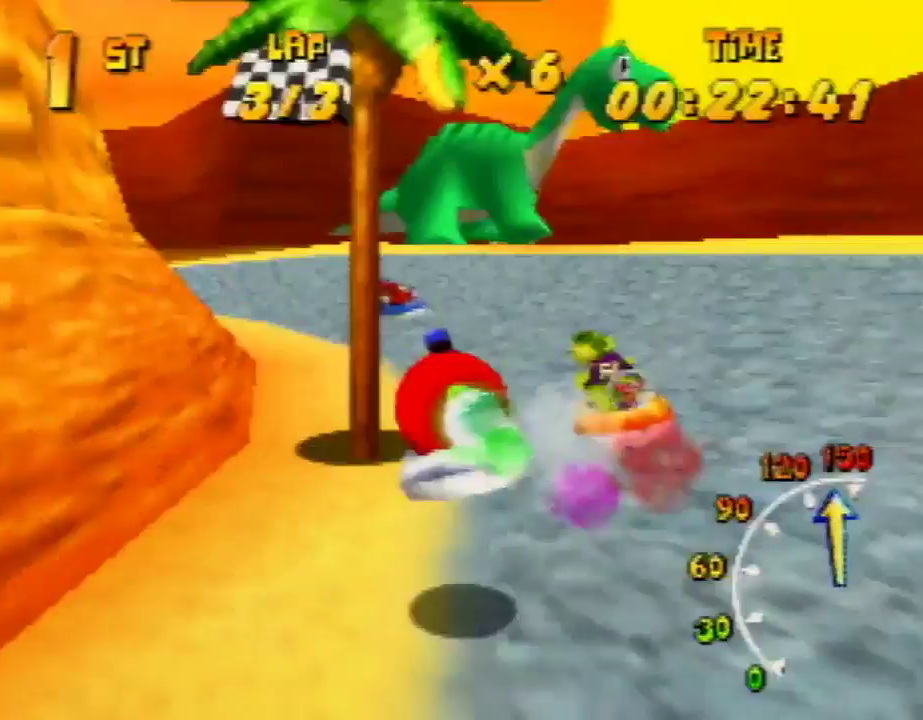
{"buttons": ["A", "R1"], "left_stick": "up-left", "events": [[267, "left_stick", "up-right"], [367, "left_stick", "up-left"]]}
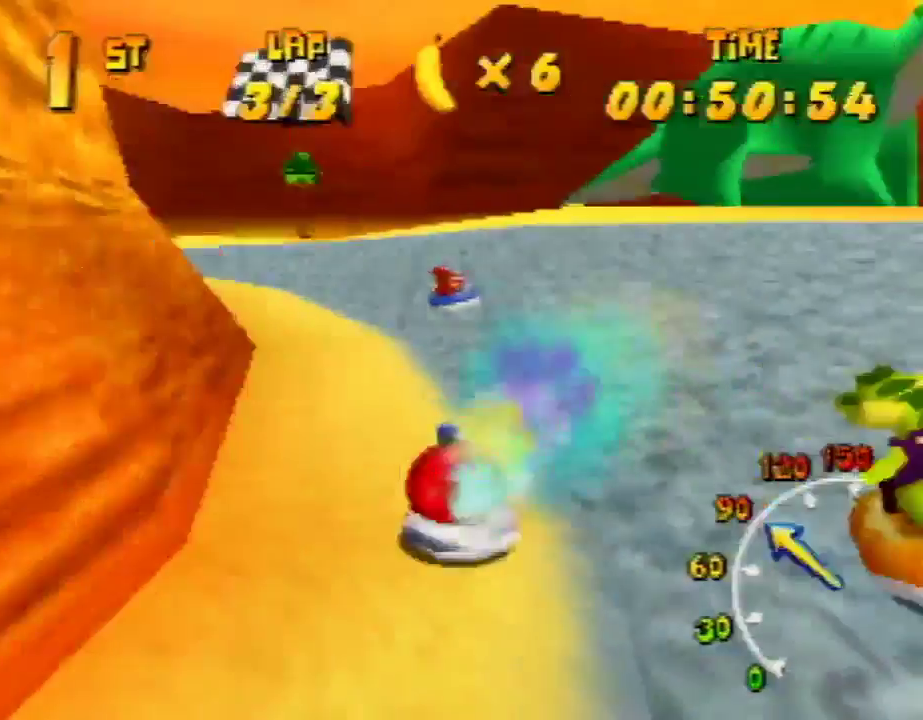
{"buttons": ["R1"], "left_stick": "up-left", "events": [[33, "left_stick", "up-right"], [167, "A", "up"], [200, "A", "down"], [267, "left_stick", "up-left"], [367, "A", "up"], [400, "A", "down"], [500, "A", "up"]]}
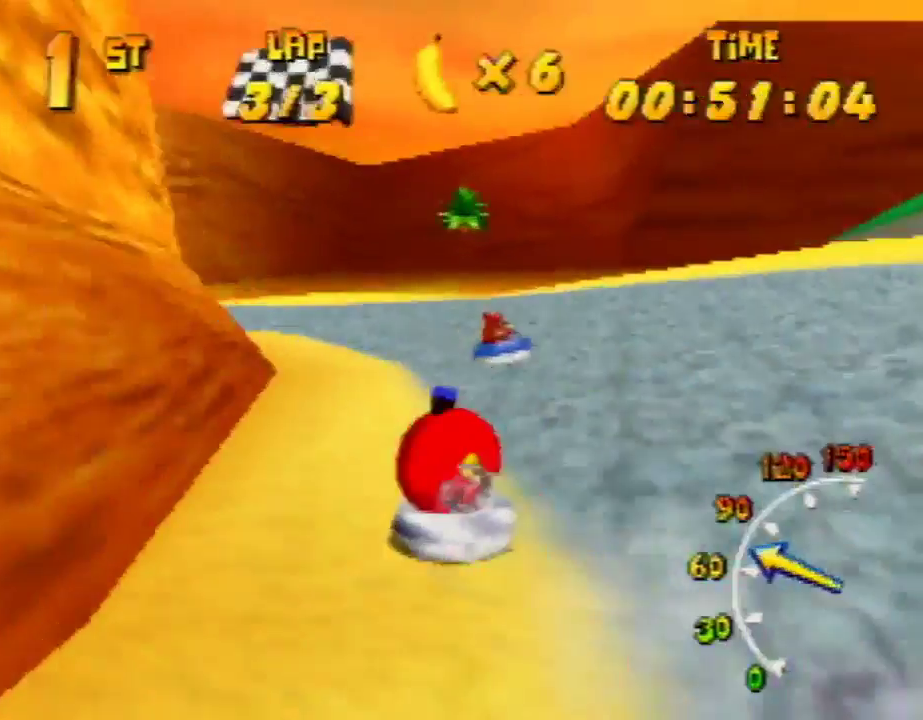
{"buttons": ["A", "R1"], "left_stick": "up-left", "events": [[100, "A", "down"], [100, "left_stick", "up-right"], [200, "A", "up"], [233, "A", "down"], [367, "left_stick", "up-left"], [400, "A", "up"], [467, "A", "down"]]}
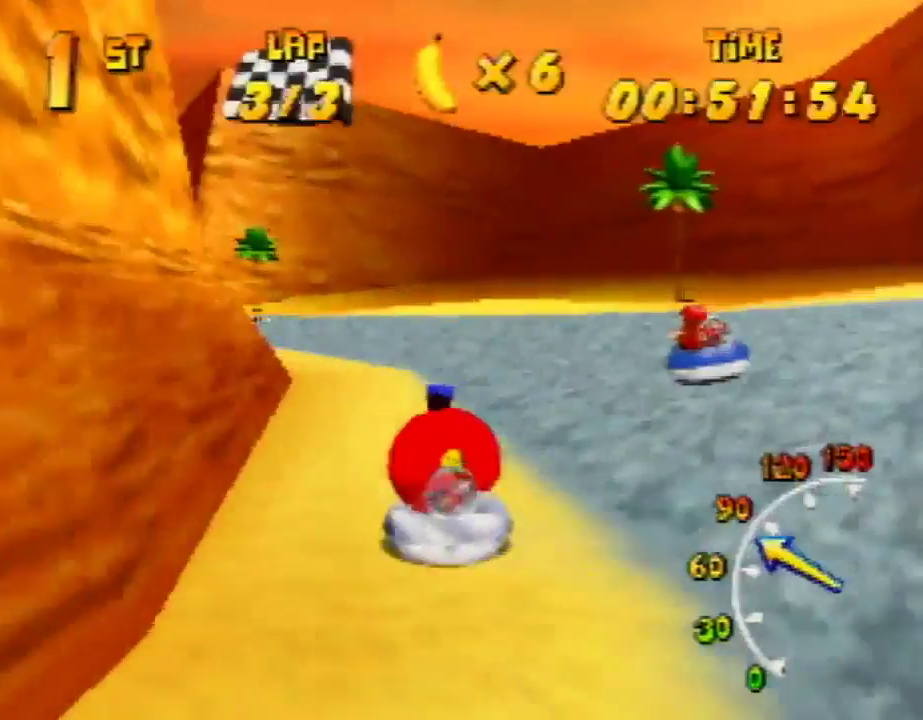
{"buttons": ["A", "R1"], "left_stick": "up-left", "events": [[67, "A", "up"], [133, "left_stick", "up-right"], [167, "A", "down"], [300, "A", "up"], [400, "A", "down"], [400, "left_stick", "up-left"], [467, "A", "up"], [500, "A", "down"]]}
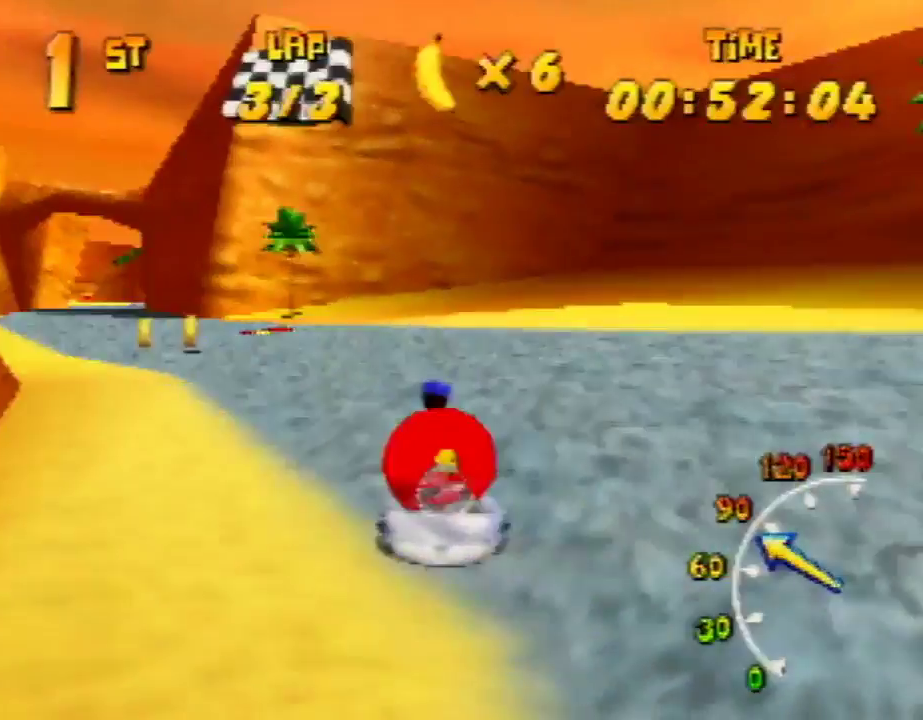
{"buttons": ["A", "R1"], "left_stick": "up-right", "events": [[67, "A", "up"], [167, "A", "down"], [167, "left_stick", "up-right"], [300, "A", "up"], [333, "A", "down"], [333, "left_stick", "up-left"], [433, "A", "up"], [500, "A", "down"], [500, "left_stick", "up-right"]]}
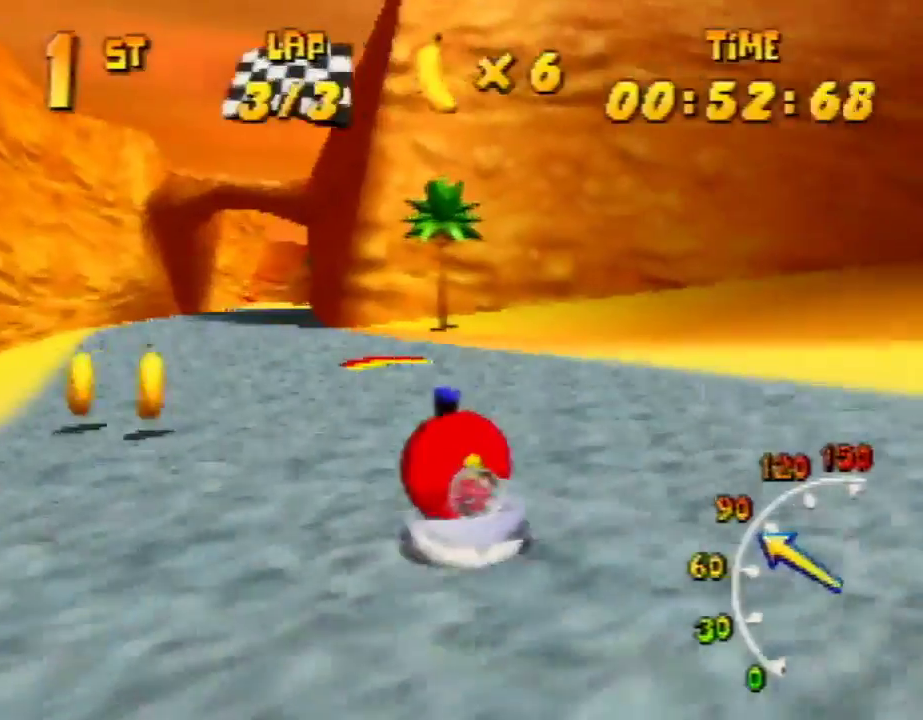
{"buttons": ["R1"], "left_stick": "up-left", "events": [[133, "A", "up"], [233, "A", "down"], [233, "left_stick", "up-left"], [300, "A", "up"]]}
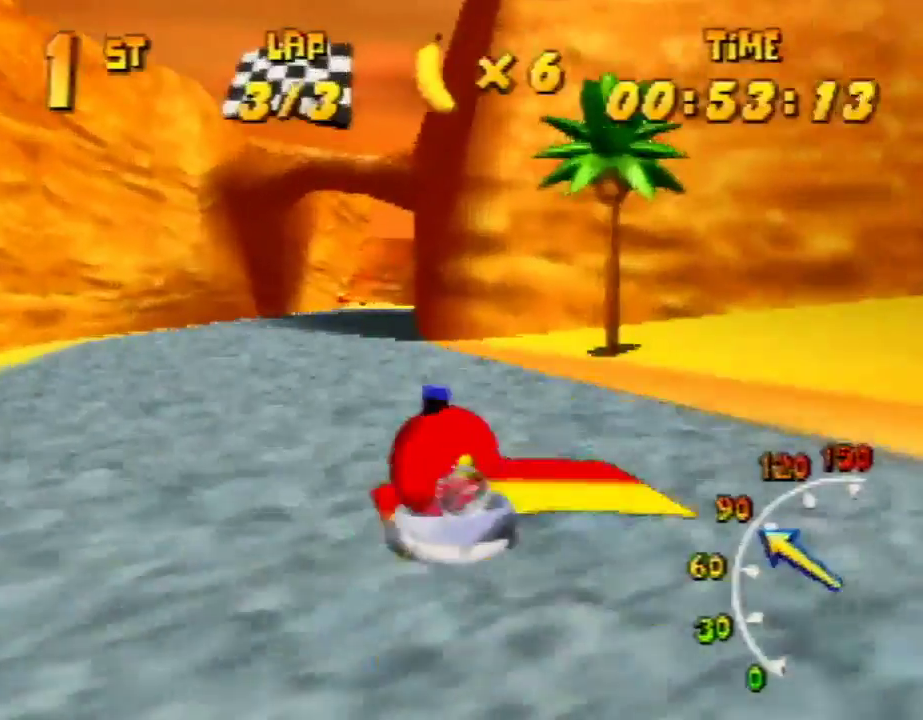
{"buttons": ["R1"], "left_stick": "up-right", "events": [[67, "left_stick", "up-right"], [300, "left_stick", "up-left"], [433, "left_stick", "up-right"]]}
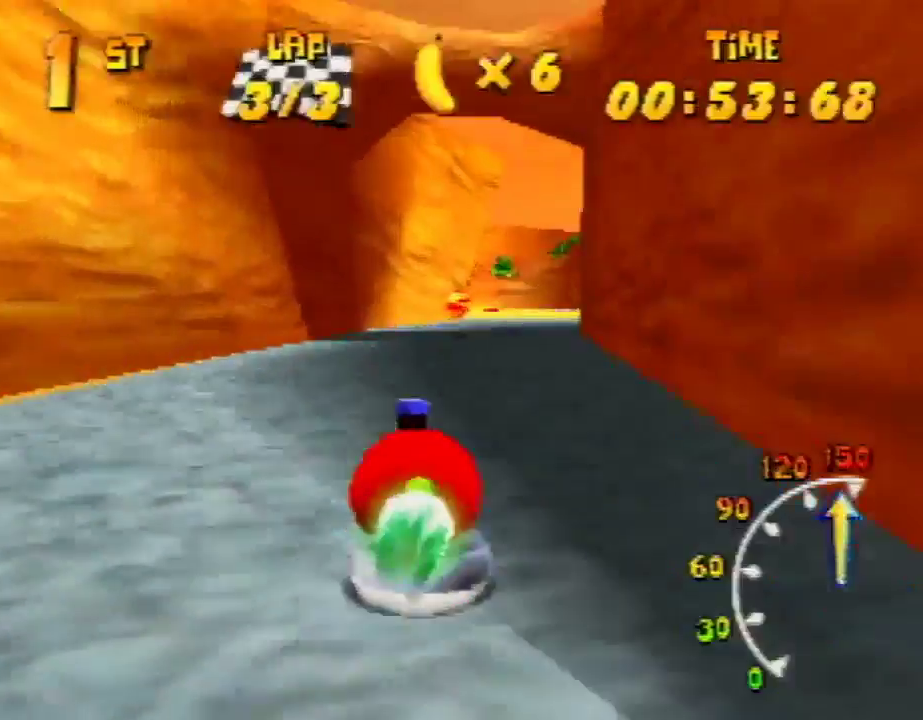
{"buttons": ["R1"], "left_stick": "up-left", "events": [[167, "left_stick", "up-left"]]}
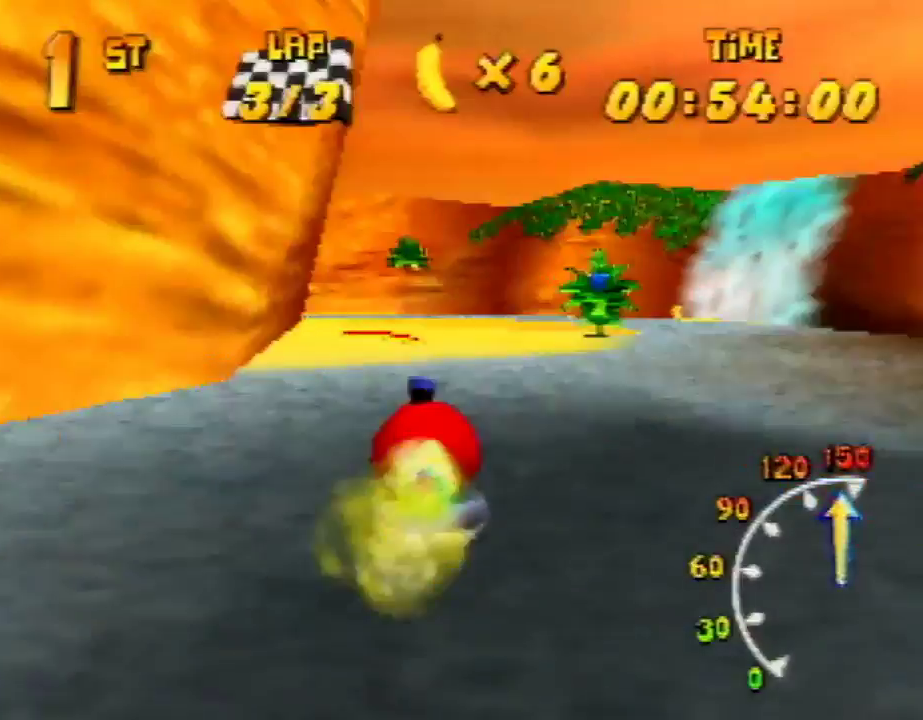
{"buttons": ["A", "R1"], "left_stick": "up-left", "events": [[100, "B", "down"], [200, "B", "up"], [333, "A", "down"], [367, "left_stick", "up-right"], [467, "left_stick", "up-left"]]}
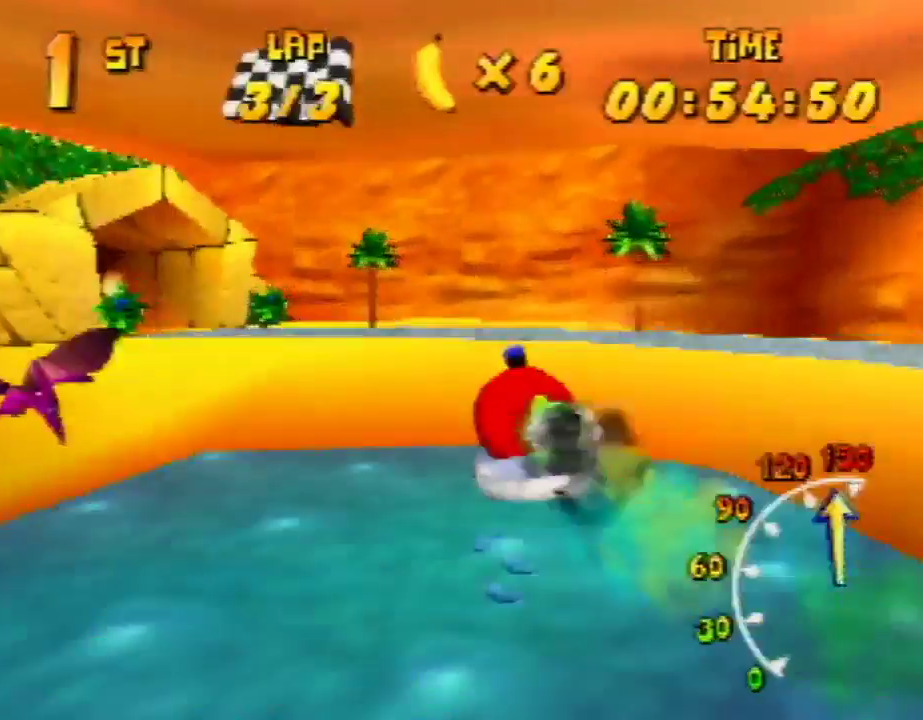
{"buttons": ["A", "R1"], "left_stick": "up-left", "events": [[267, "left_stick", "up-right"], [433, "left_stick", "up-left"]]}
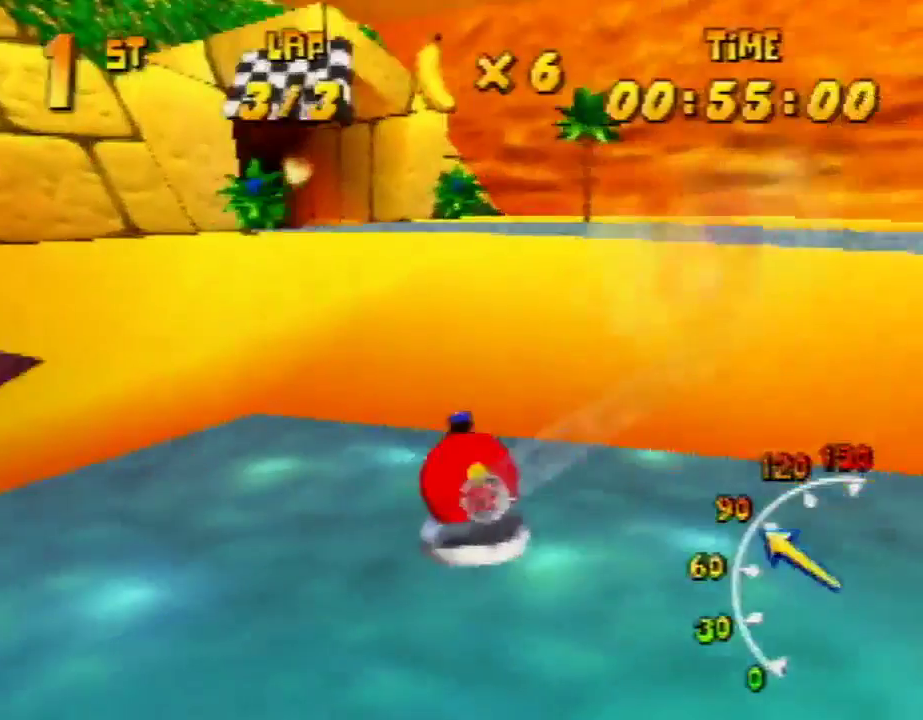
{"buttons": ["A", "R1"], "left_stick": "up-right", "events": [[200, "left_stick", "up-right"], [267, "R1", "up"], [367, "R1", "down"]]}
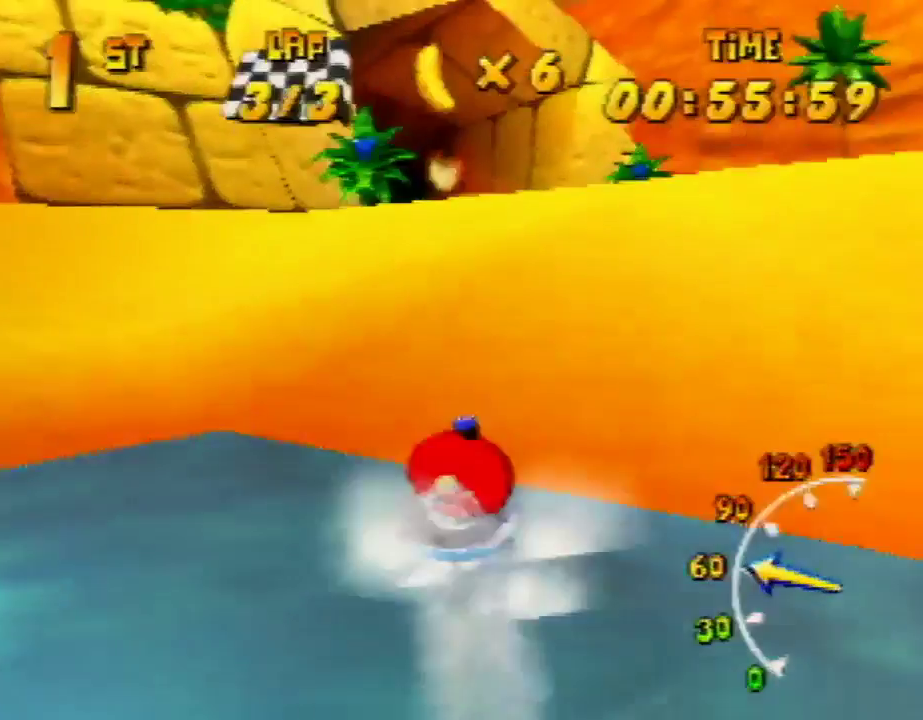
{"buttons": ["R1"], "left_stick": "up-right", "events": [[33, "left_stick", "up-left"], [133, "A", "up"], [200, "A", "down"], [400, "left_stick", "up-right"], [467, "A", "up"]]}
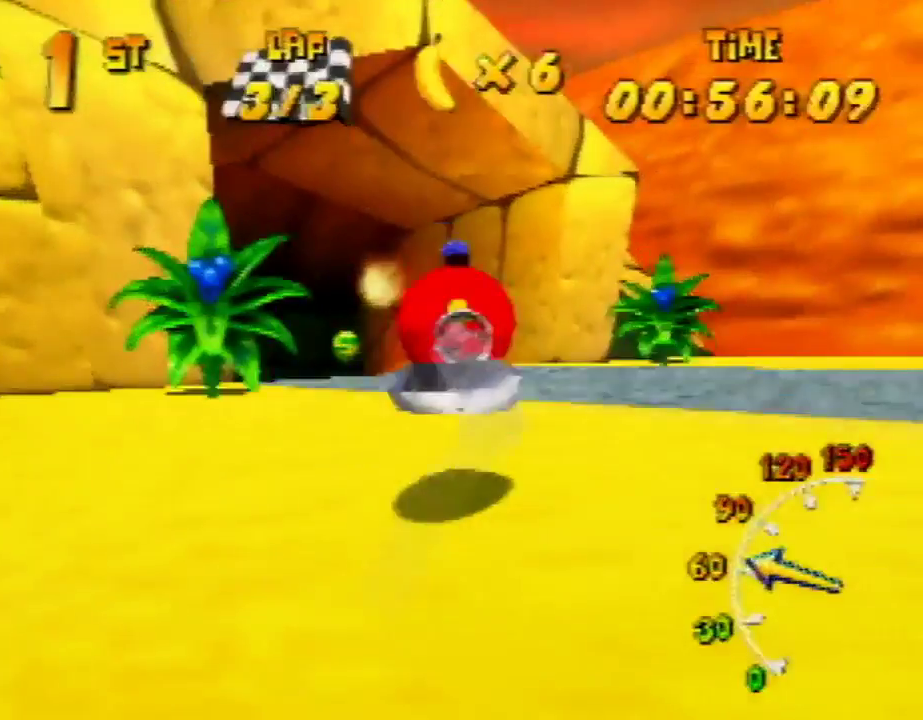
{"buttons": ["A", "R1"], "left_stick": "up", "events": [[33, "left_stick", "up-left"], [67, "A", "down"], [167, "A", "up"], [267, "A", "down"], [367, "A", "up"], [433, "A", "down"], [467, "left_stick", "up"]]}
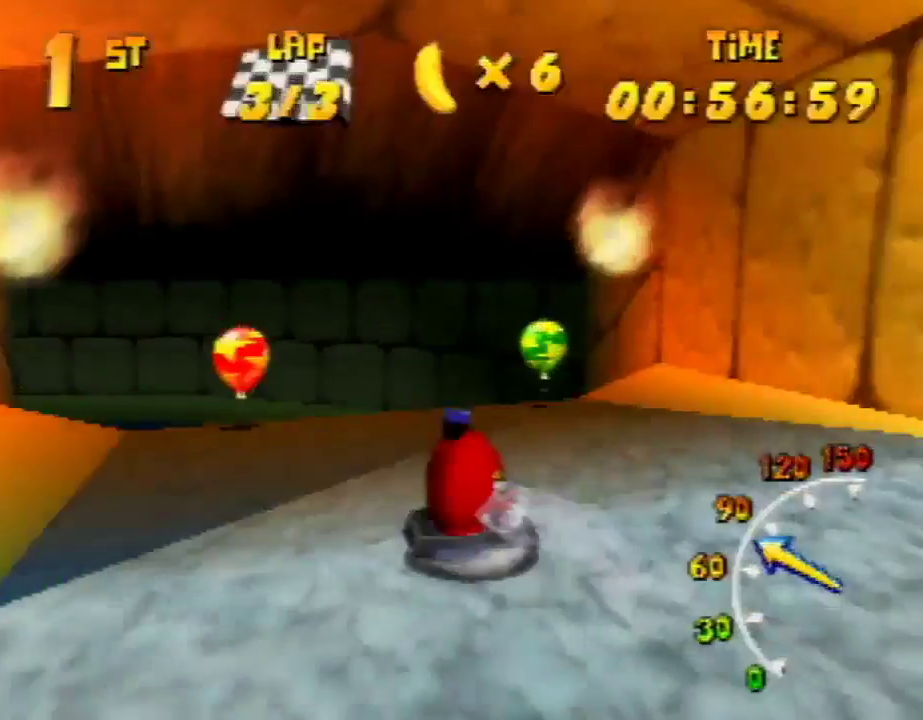
{"buttons": ["A", "R1"], "left_stick": "up-left", "events": [[33, "left_stick", "up-right"], [67, "A", "up"], [133, "A", "down"], [133, "left_stick", "up-left"], [167, "A", "up"], [233, "A", "down"], [367, "A", "up"], [433, "A", "down"]]}
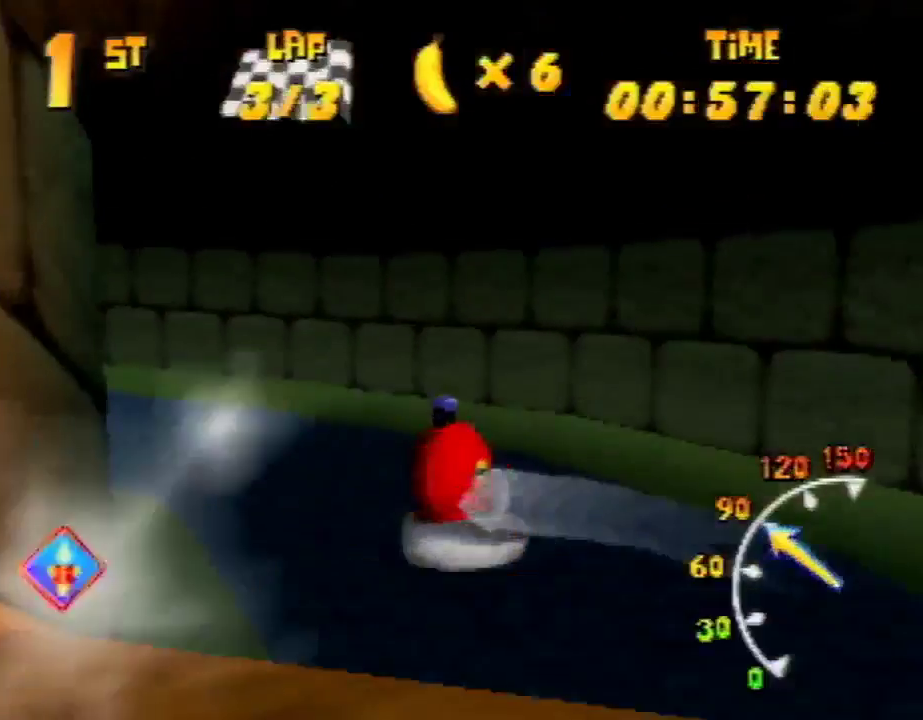
{"buttons": ["A", "R1"], "left_stick": "up-left", "events": [[67, "A", "up"], [133, "A", "down"], [233, "A", "up"], [233, "left_stick", "up-right"], [267, "A", "down"], [433, "A", "up"], [433, "left_stick", "up-left"], [467, "A", "down"]]}
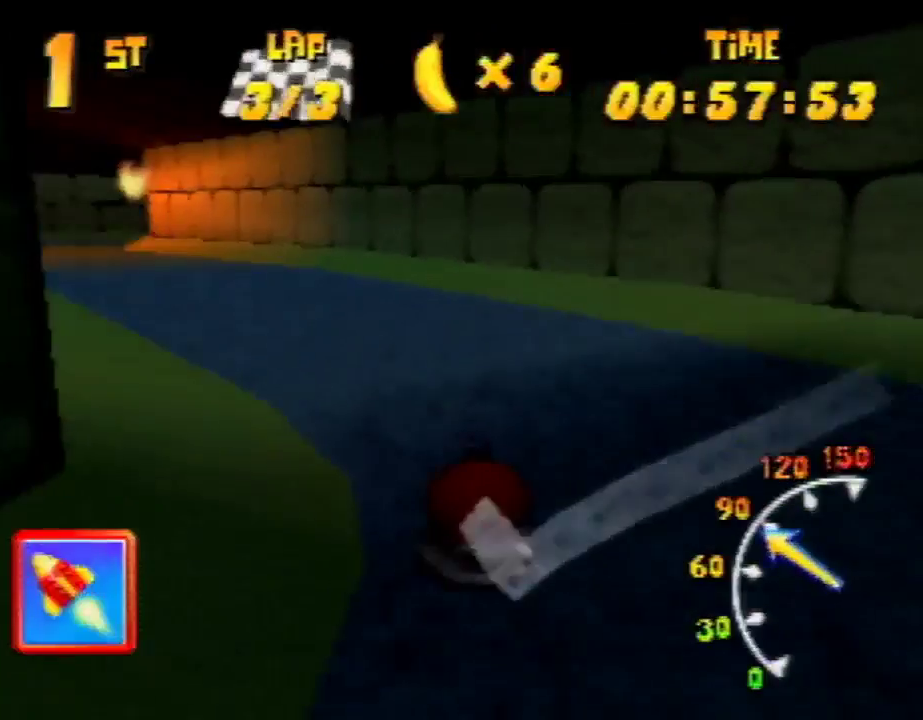
{"buttons": ["A", "R1"], "left_stick": "up", "events": [[67, "A", "up"], [133, "A", "down"], [267, "A", "up"], [333, "A", "down"], [333, "left_stick", "up-right"], [467, "A", "up"], [500, "A", "down"], [500, "left_stick", "up"]]}